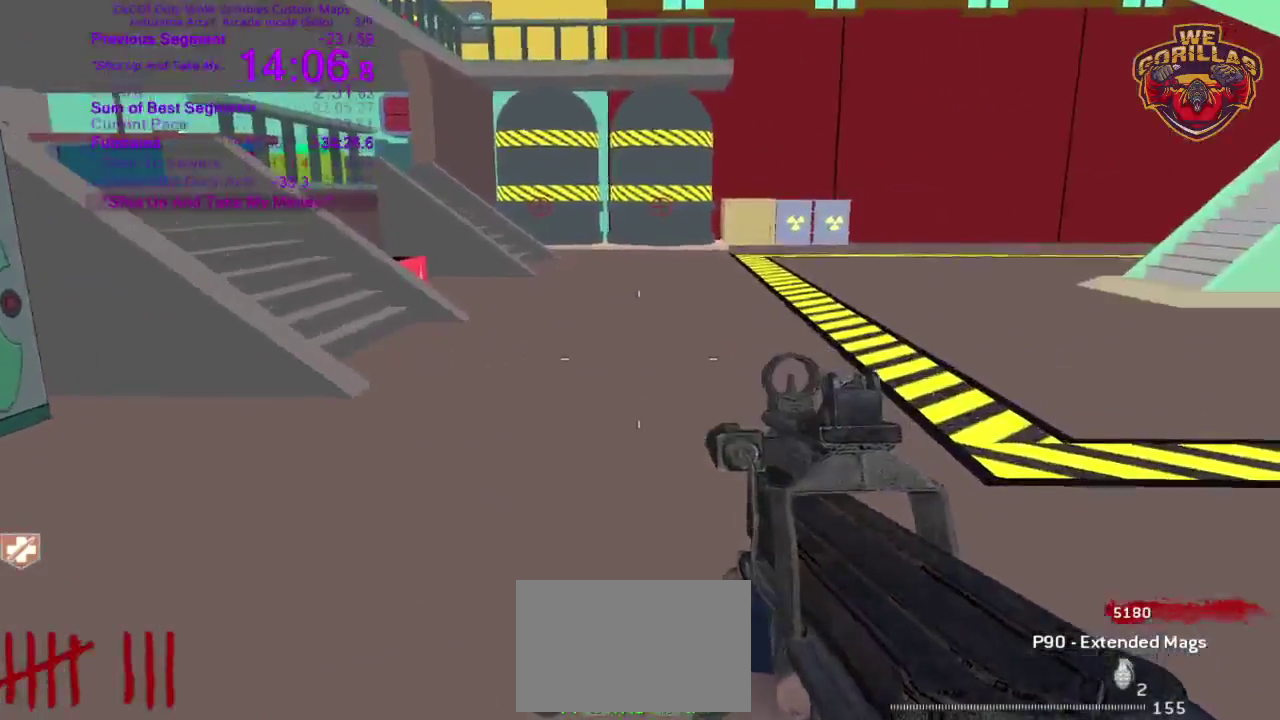
Gameplay with a controller (PlayStation layout); each line is a JSON object with the inputs held at the frame after it. This overlay highlights the sticks when they move; stick clicks (L3 R3) are not distinguishable. Not read: DPAD_DOWN DPAD_LEFT DPAD_RIGHT HOME L1 L3 R1 R3 SELECT START TRIANGLE.
{"buttons": [], "left_stick": "up", "right_stick": "center"}
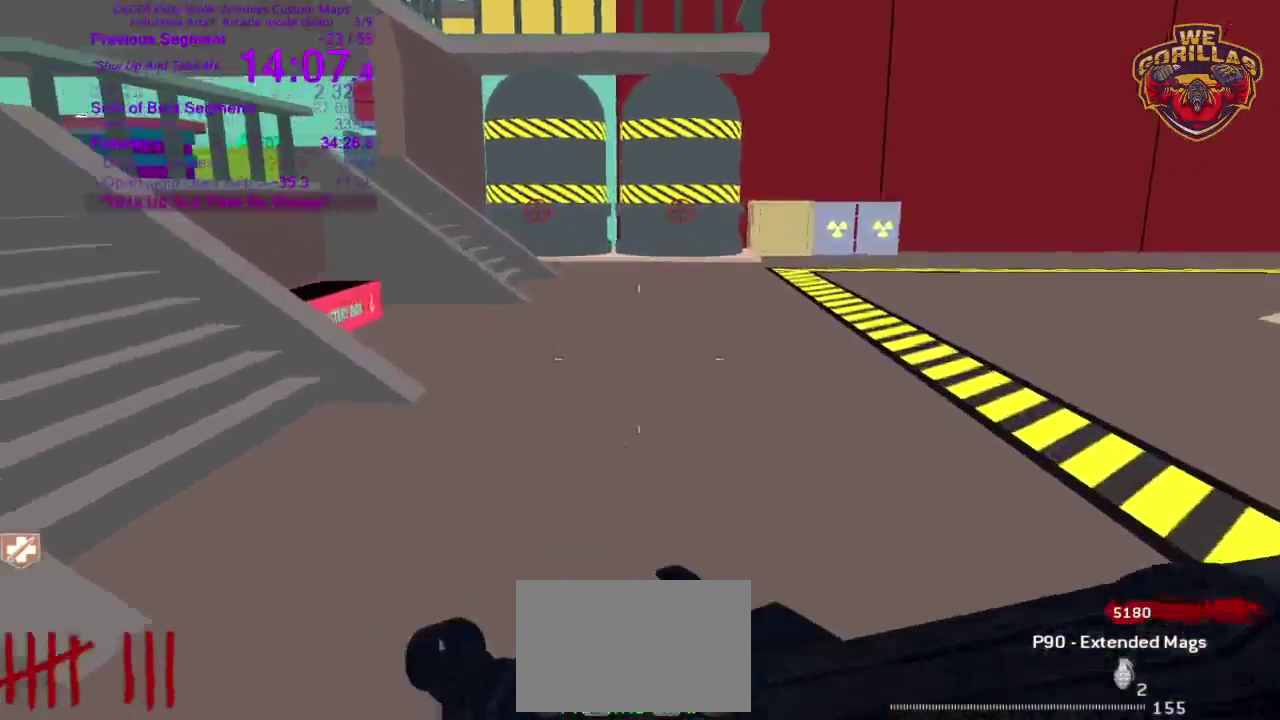
{"buttons": [], "left_stick": "up", "right_stick": "center"}
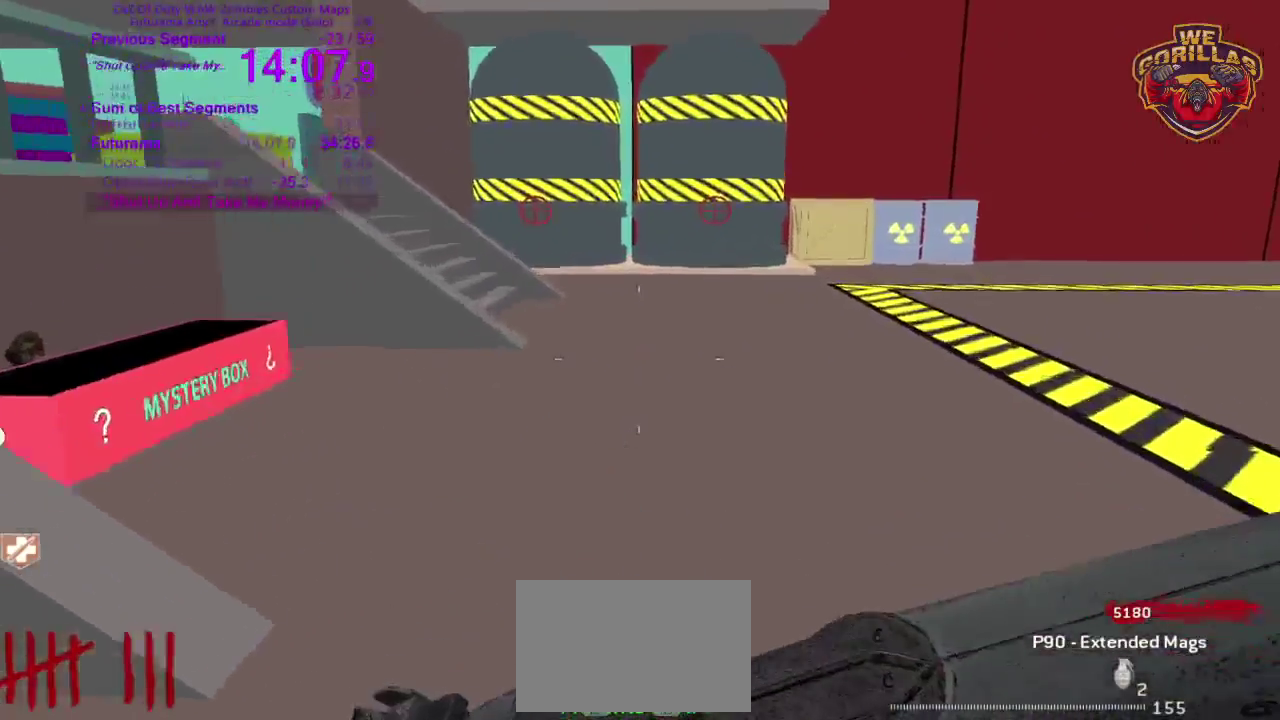
{"buttons": [], "left_stick": "up-right", "right_stick": "center"}
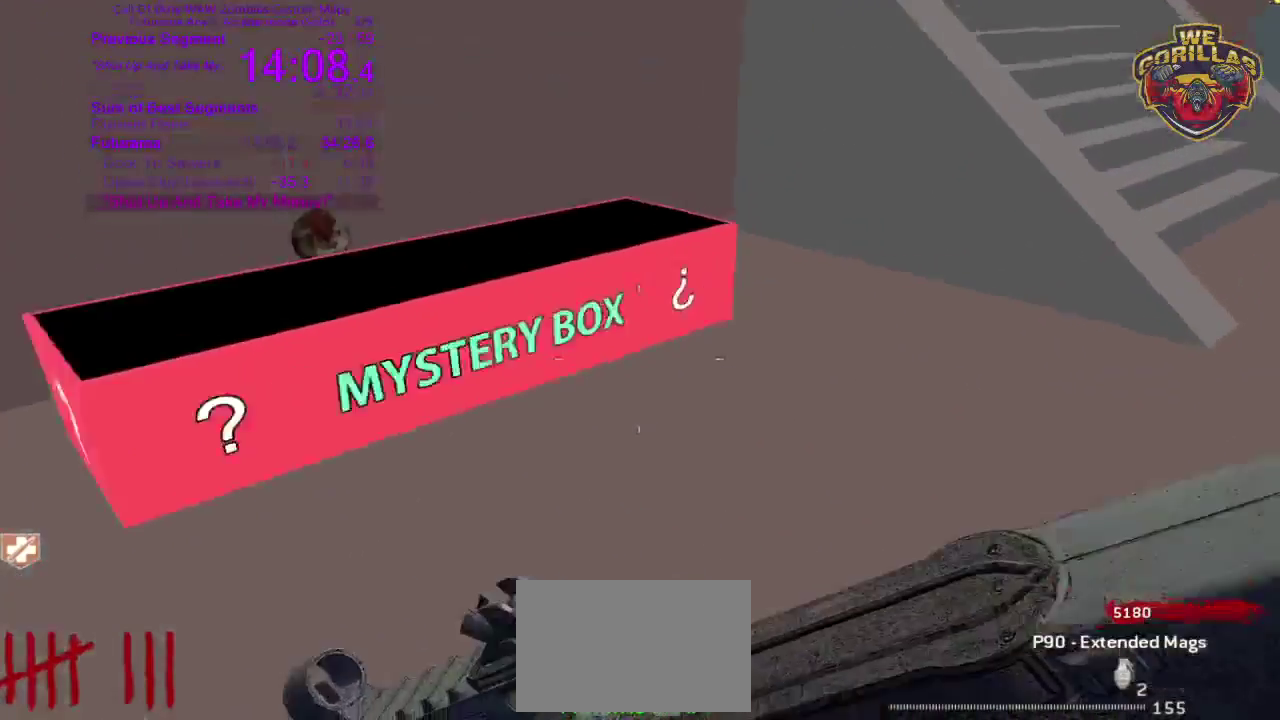
{"buttons": ["CIRCLE"], "left_stick": "down", "right_stick": "left"}
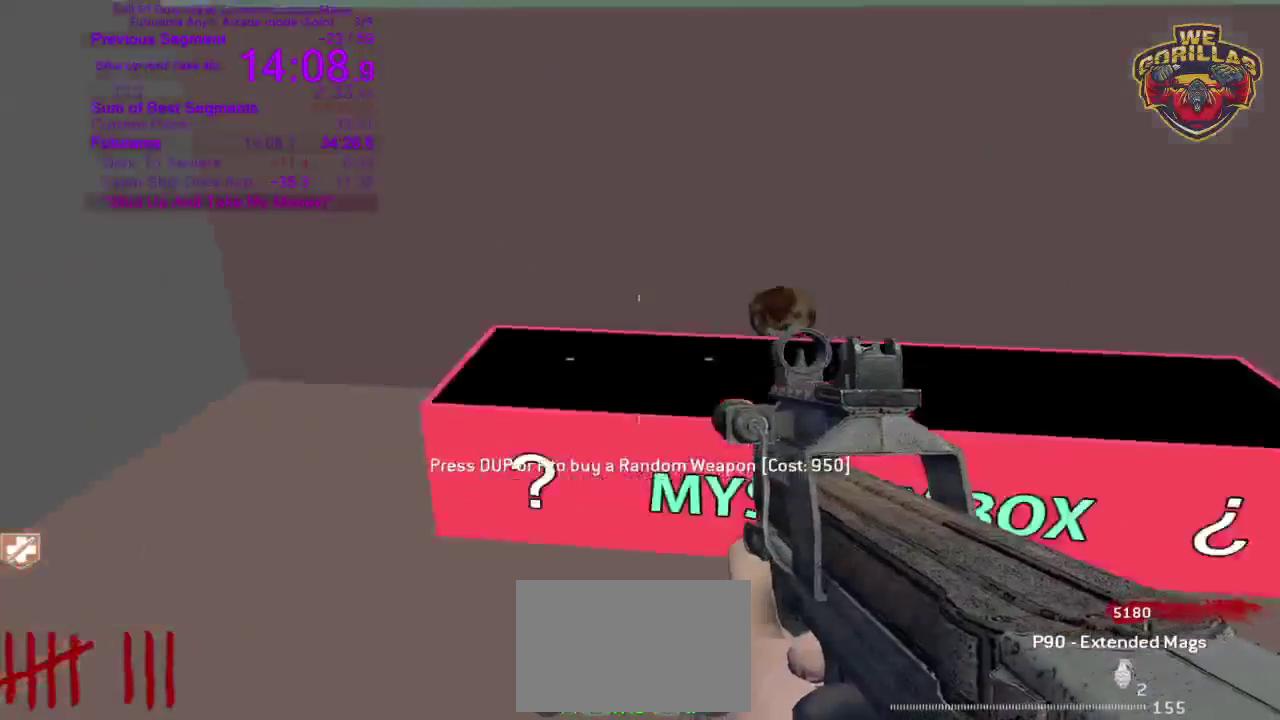
{"buttons": [], "left_stick": "up-left", "right_stick": "up-left"}
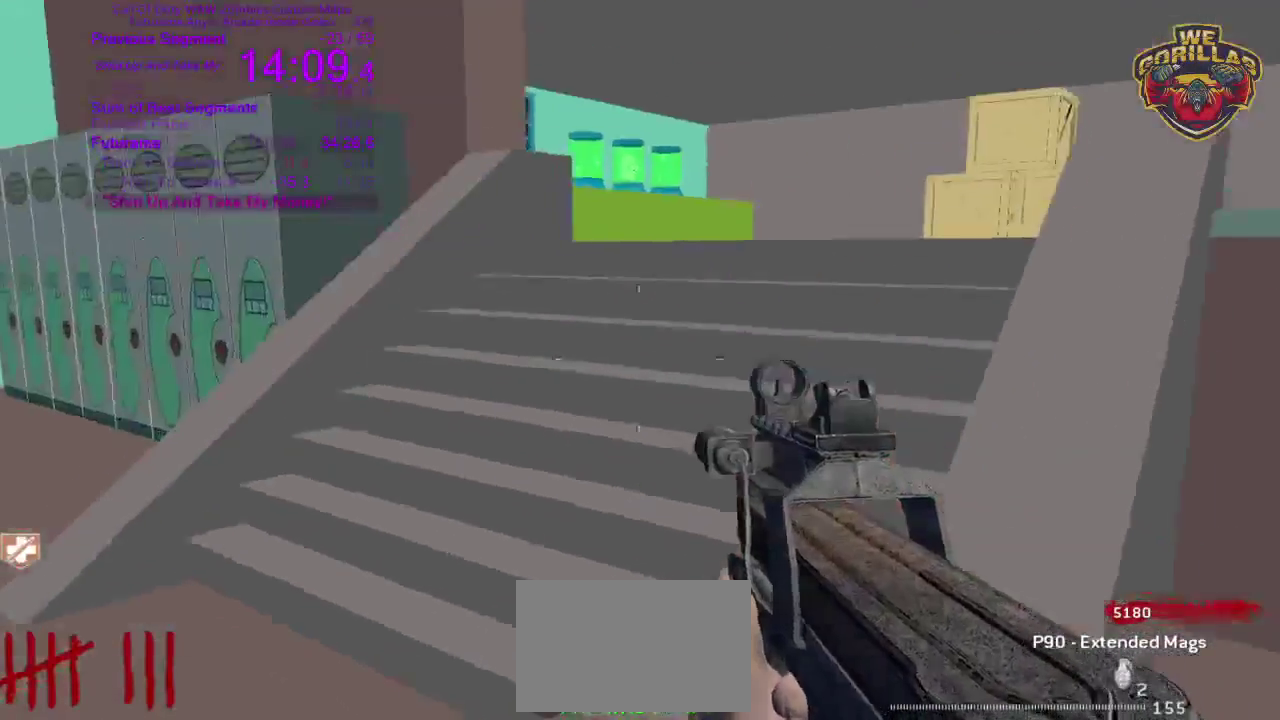
{"buttons": [], "left_stick": "up", "right_stick": "center"}
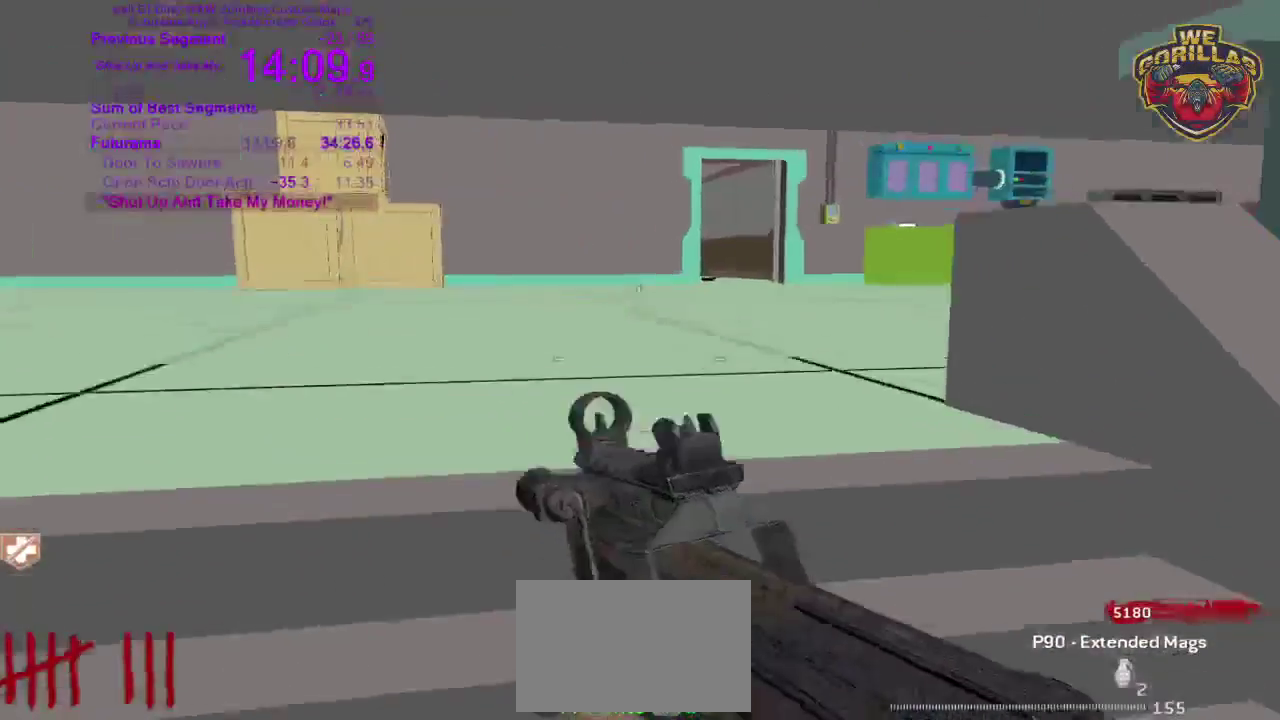
{"buttons": [], "left_stick": "up", "right_stick": "center"}
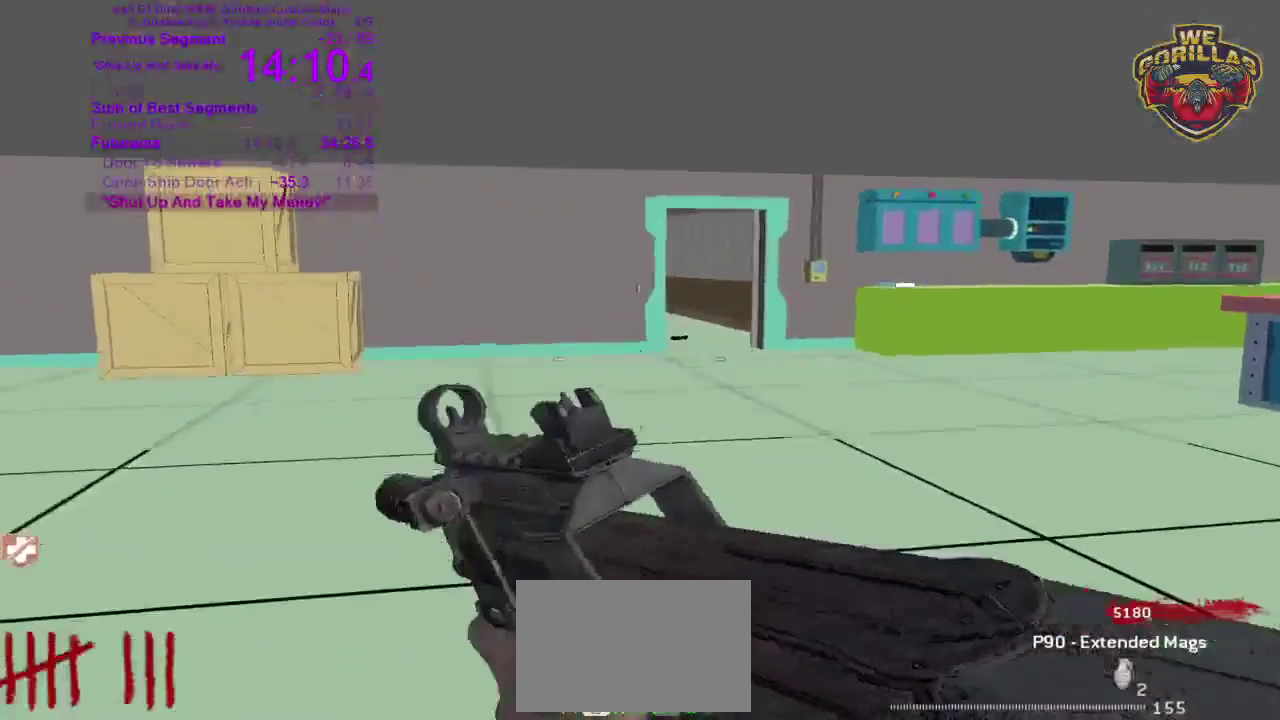
{"buttons": [], "left_stick": "up", "right_stick": "center"}
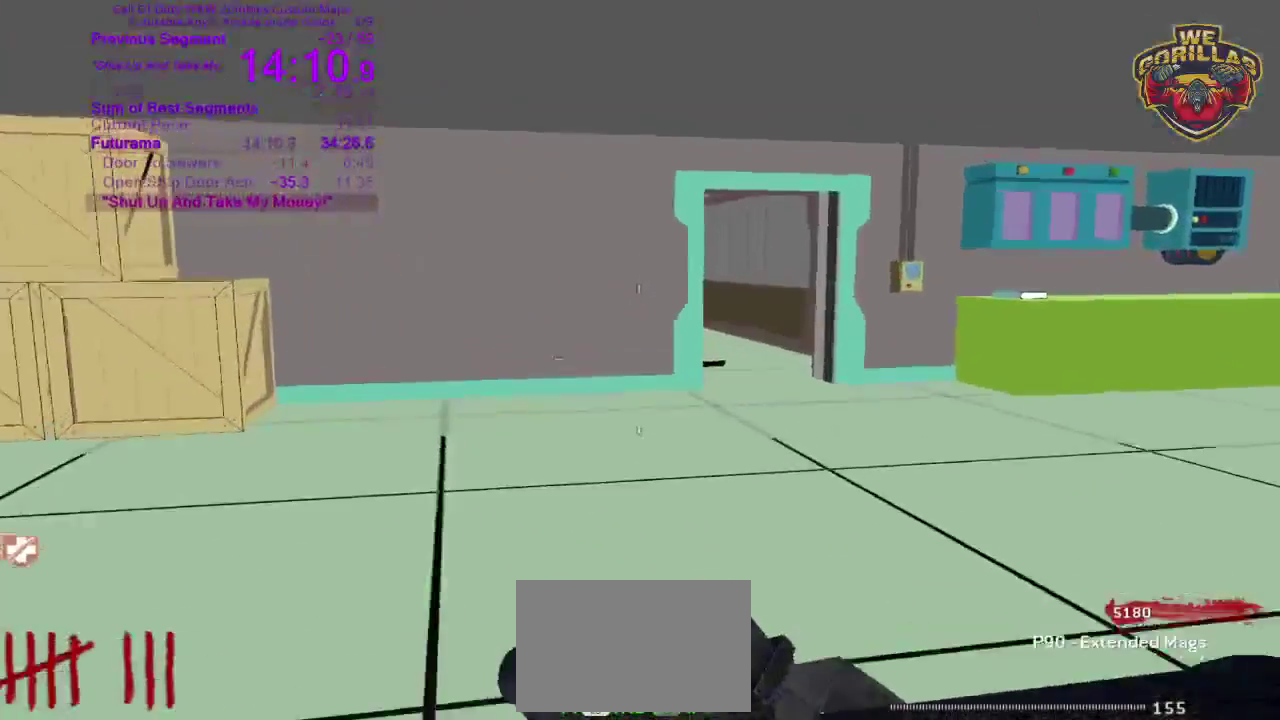
{"buttons": [], "left_stick": "up", "right_stick": "center"}
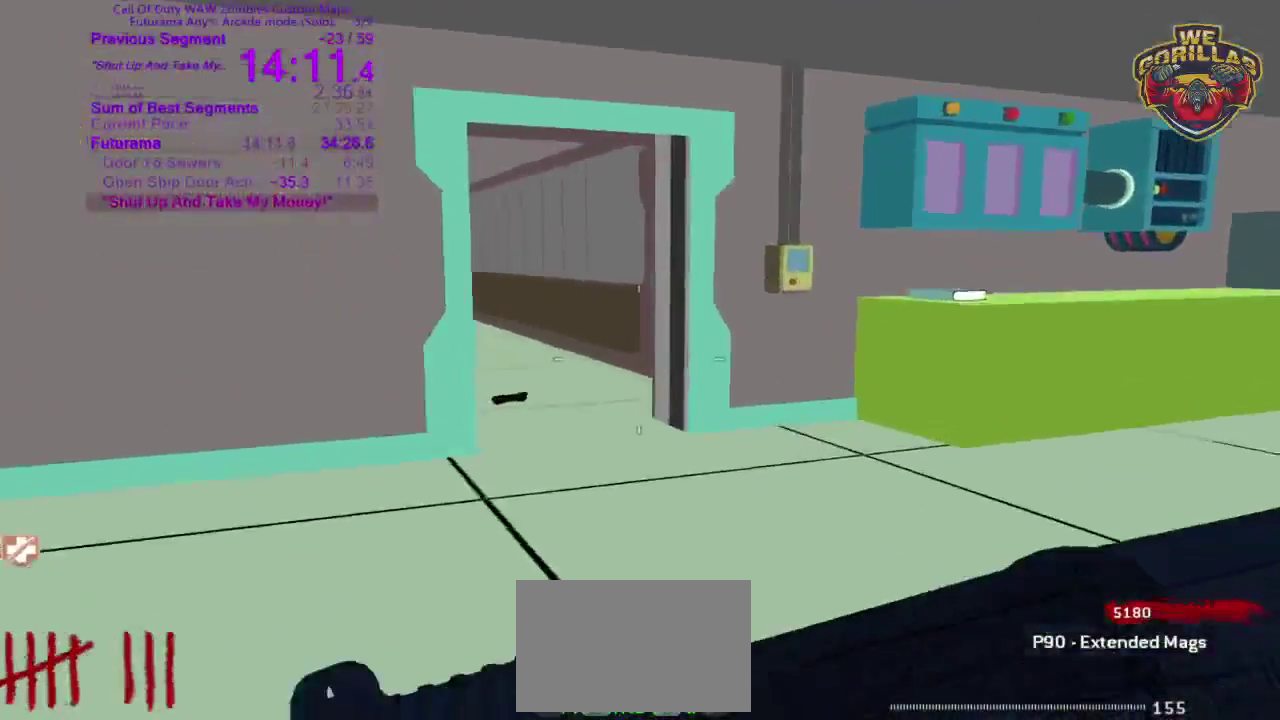
{"buttons": [], "left_stick": "up", "right_stick": "left"}
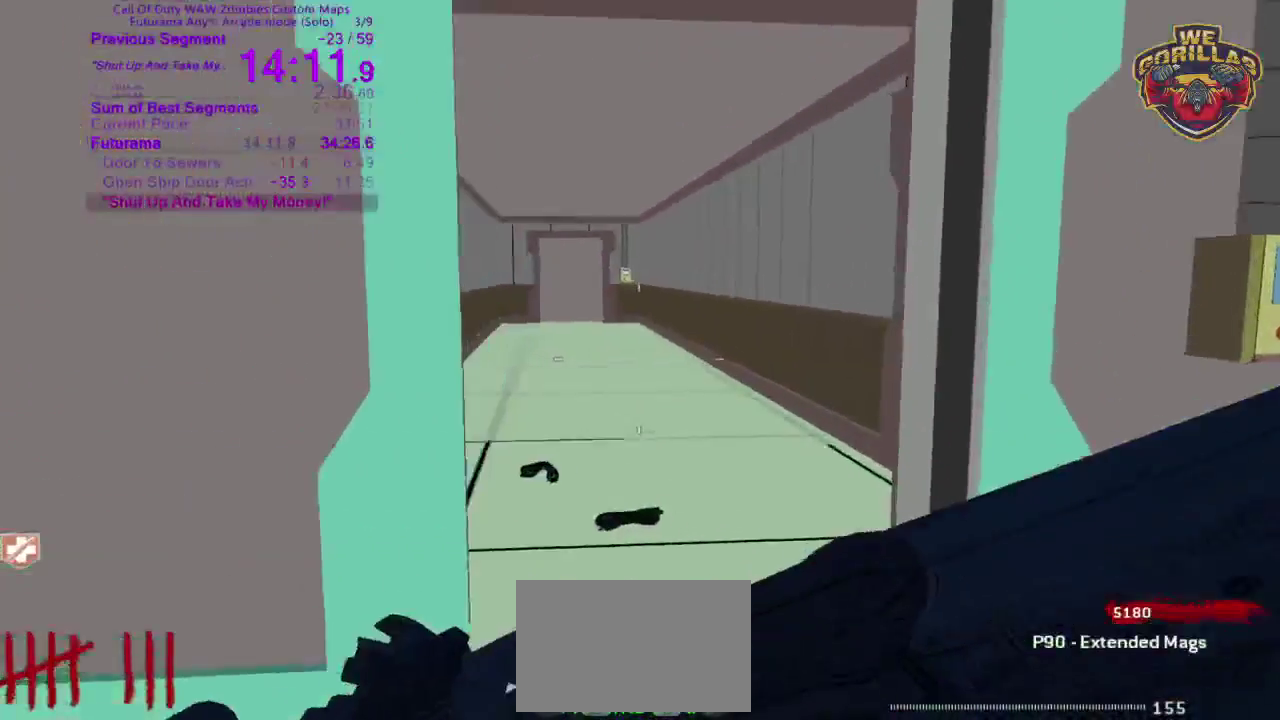
{"buttons": [], "left_stick": "up-left", "right_stick": "right"}
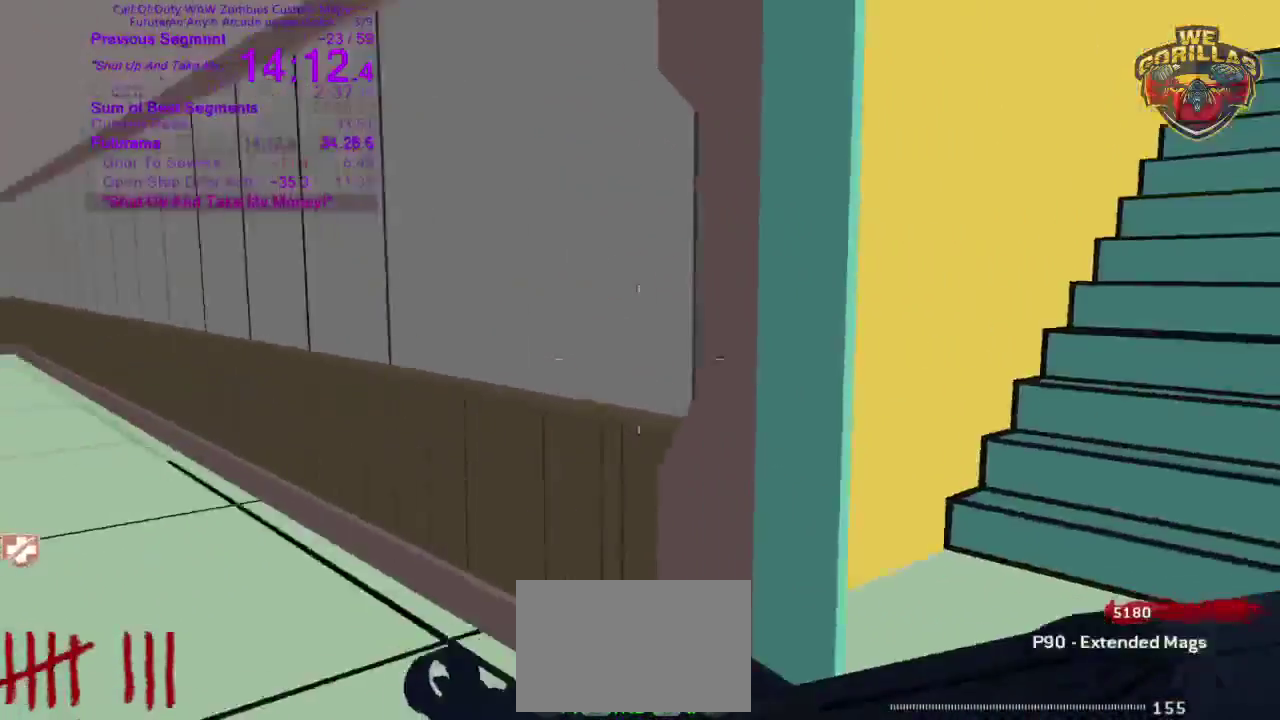
{"buttons": [], "left_stick": "up", "right_stick": "center"}
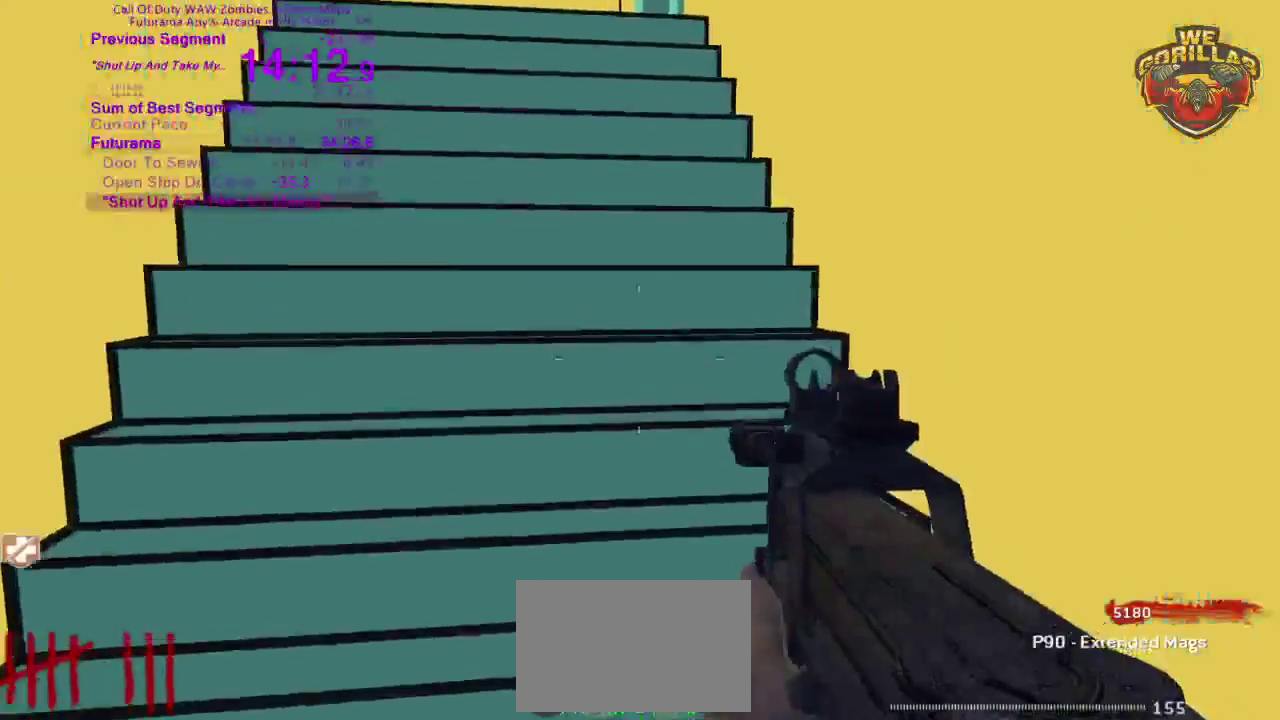
{"buttons": [], "left_stick": "up", "right_stick": "center"}
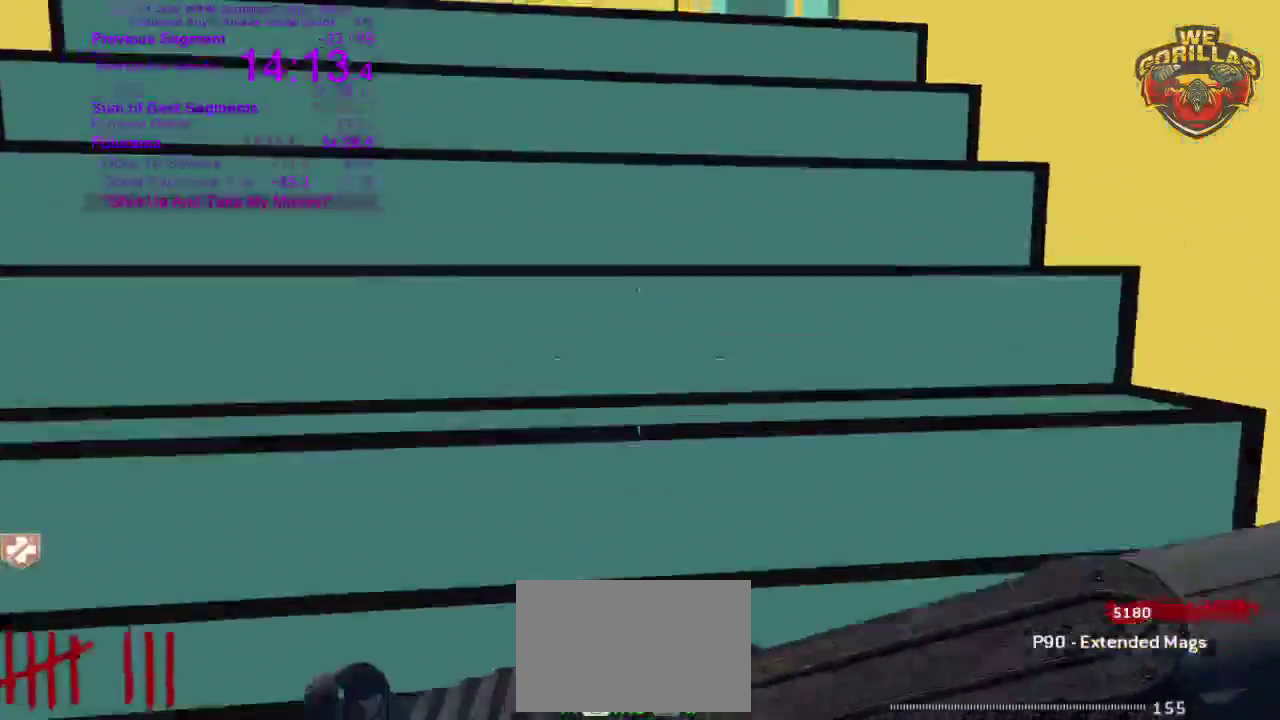
{"buttons": [], "left_stick": "up", "right_stick": "center"}